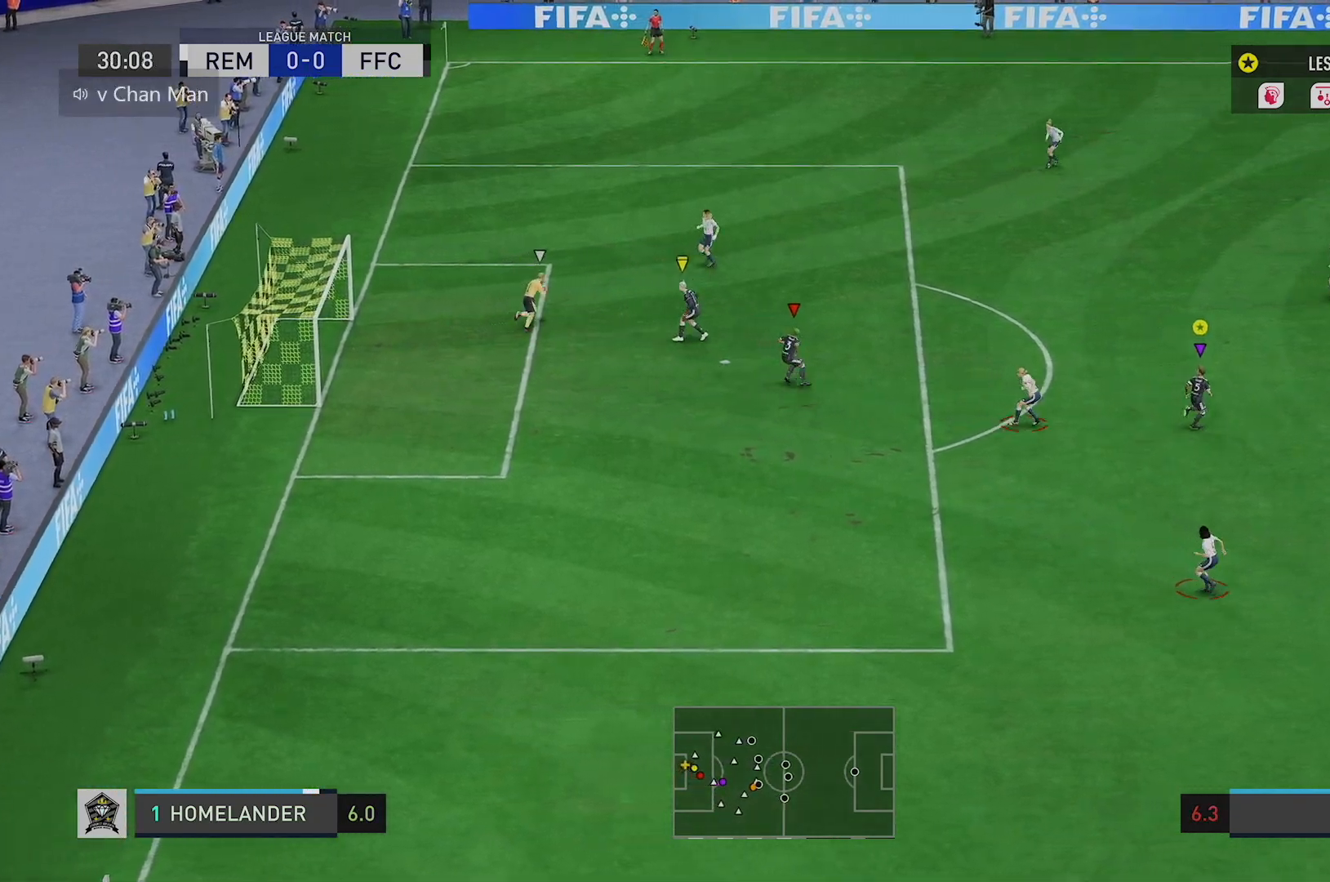
Gameplay with a controller (Xbox layout); each line is a JSON object with the inputs held at the frame after it. "events" lists button and stick changes between this image and that frame as [ms after this image, input, new state], when the widget could be followed in between. Not read: L3 R3.
{"buttons": [], "left_stick": "up-right", "right_stick": "center", "events": []}
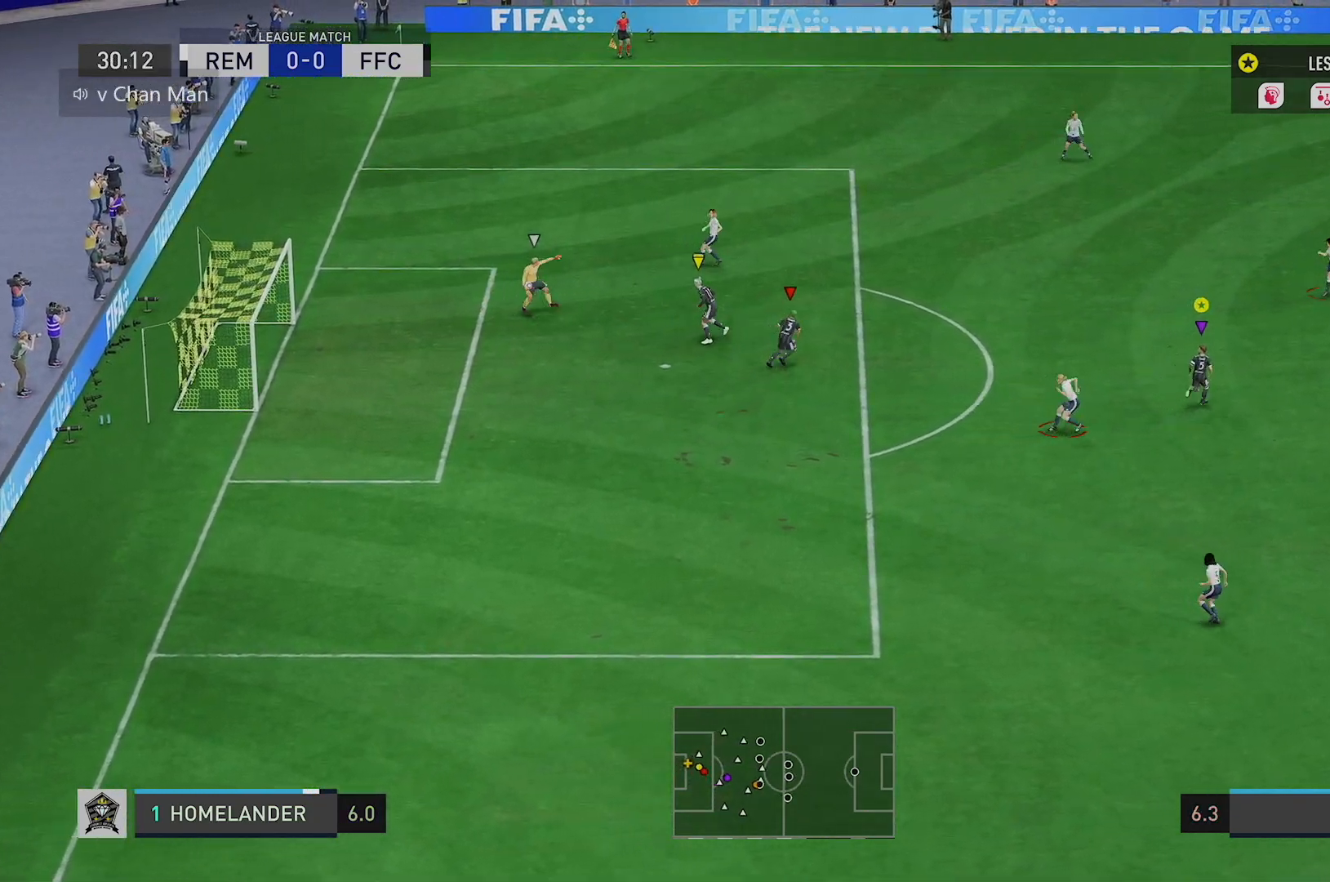
{"buttons": ["R2"], "left_stick": "up-right", "right_stick": "center", "events": [[401, "R2", "down"]]}
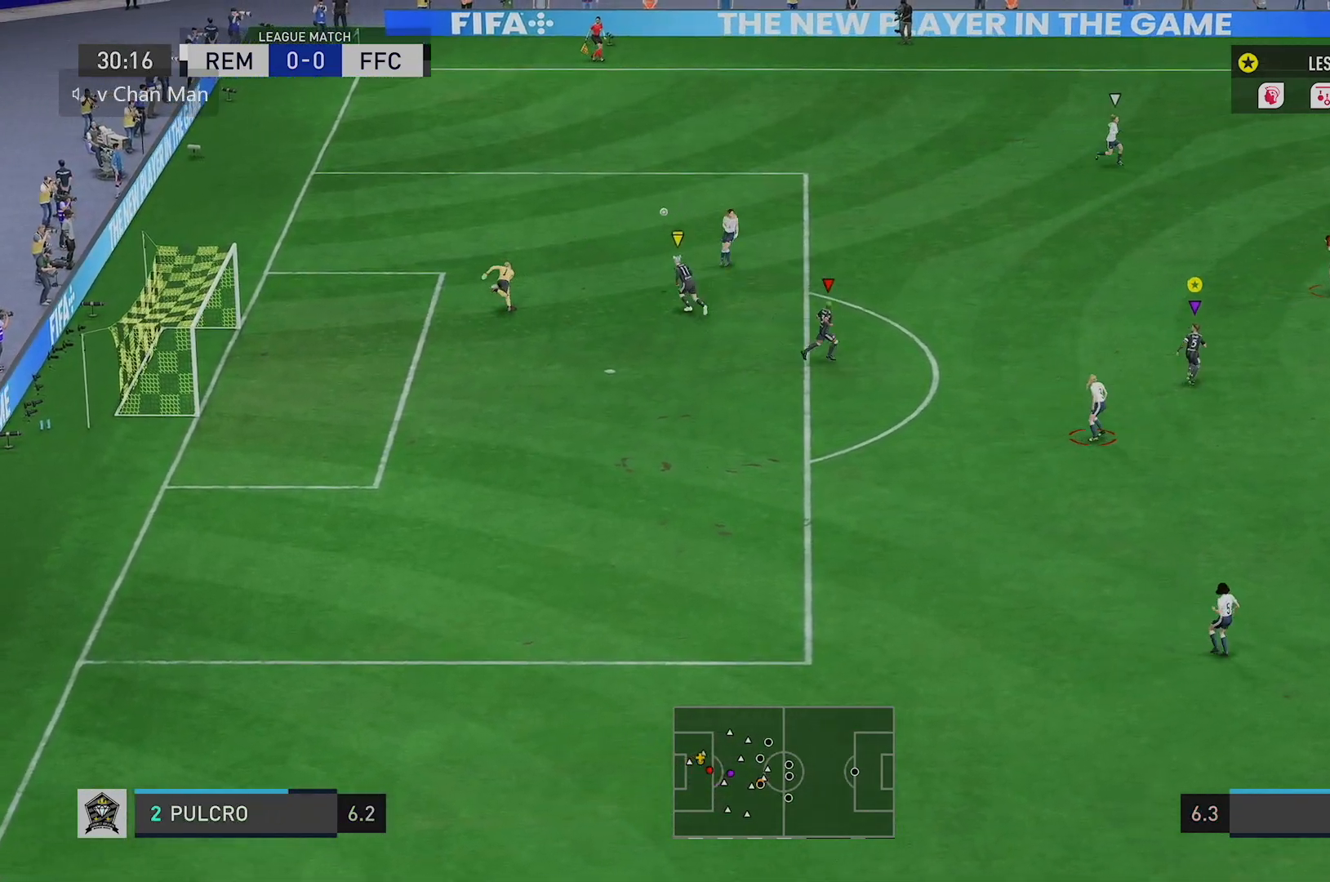
{"buttons": ["R2"], "left_stick": "up-right", "right_stick": "center", "events": []}
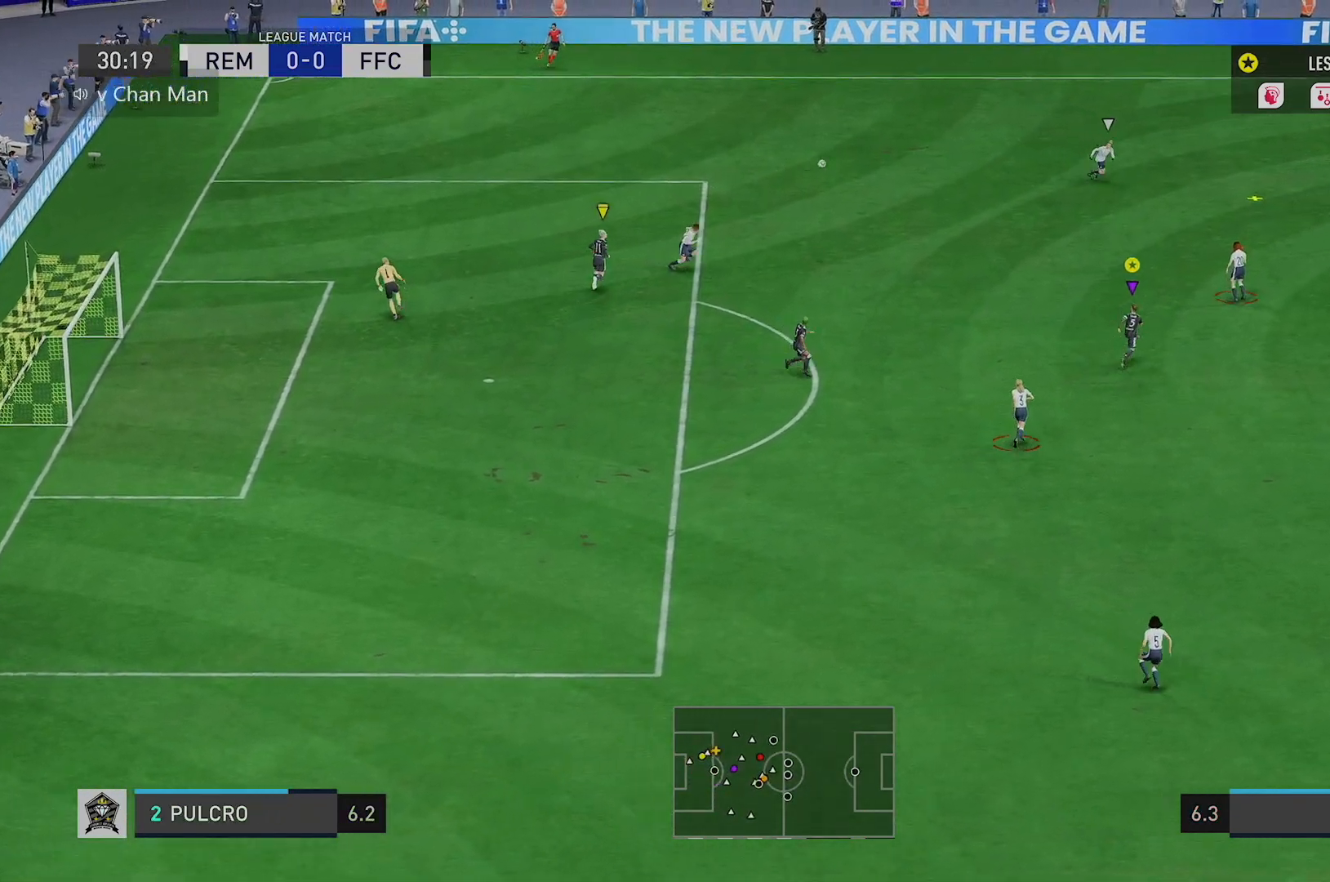
{"buttons": [], "left_stick": "down-right", "right_stick": "down", "events": [[501, "R2", "up"], [501, "left_stick", "down-right"], [501, "right_stick", "down"]]}
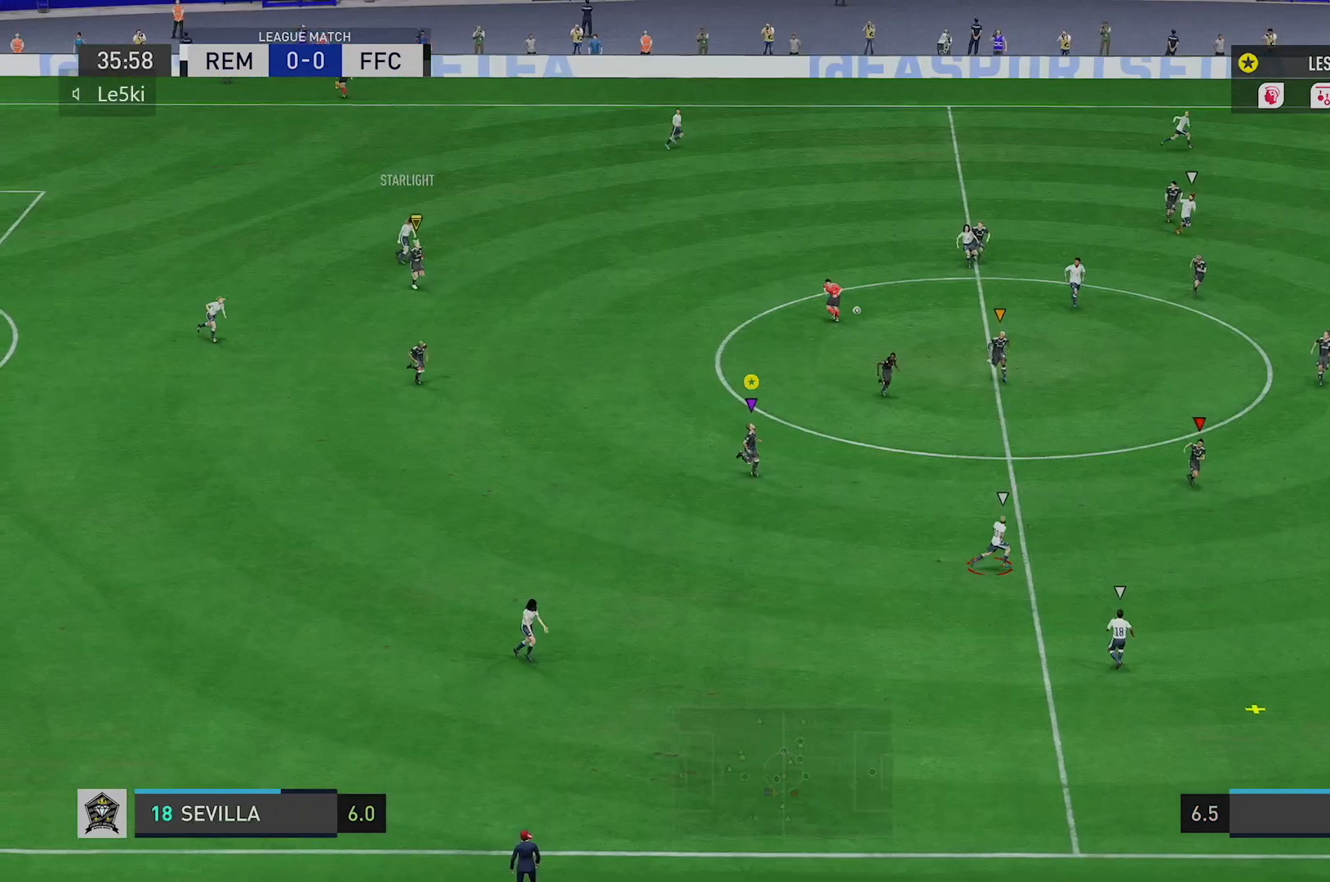
{"buttons": [], "left_stick": "down-right", "right_stick": "down", "events": []}
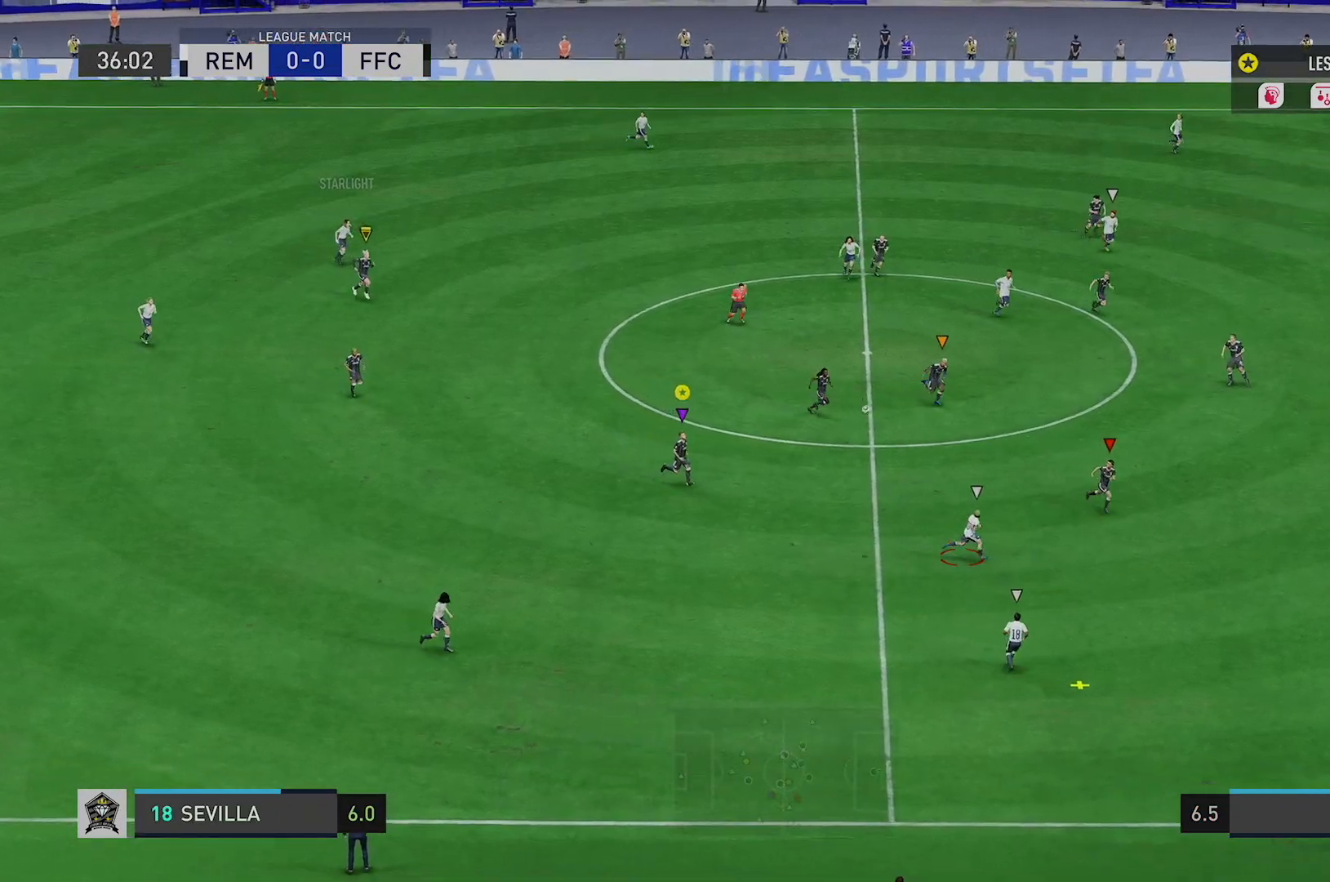
{"buttons": [], "left_stick": "down-right", "right_stick": "down", "events": []}
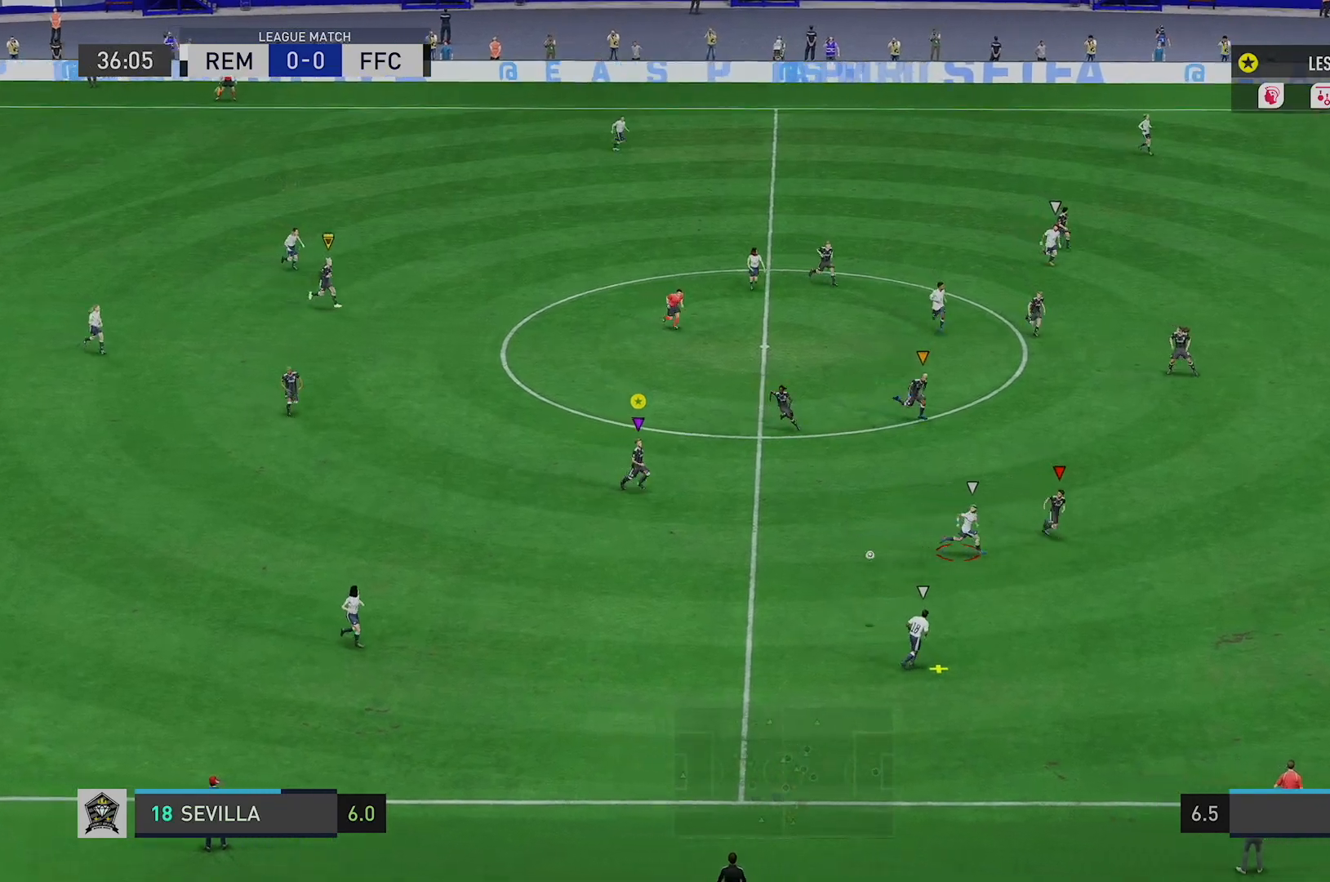
{"buttons": [], "left_stick": "down-right", "right_stick": "down", "events": []}
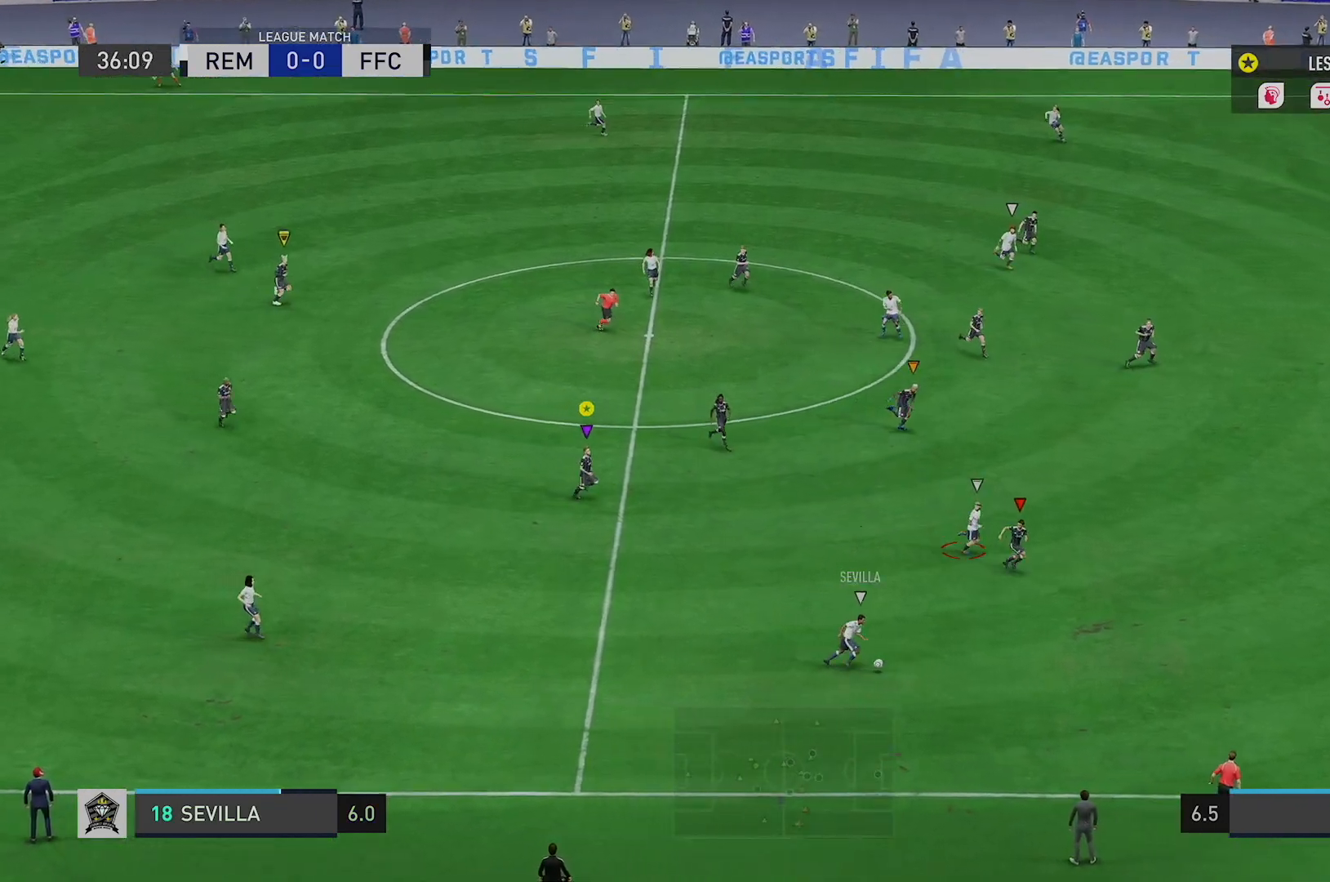
{"buttons": [], "left_stick": "down-right", "right_stick": "down", "events": []}
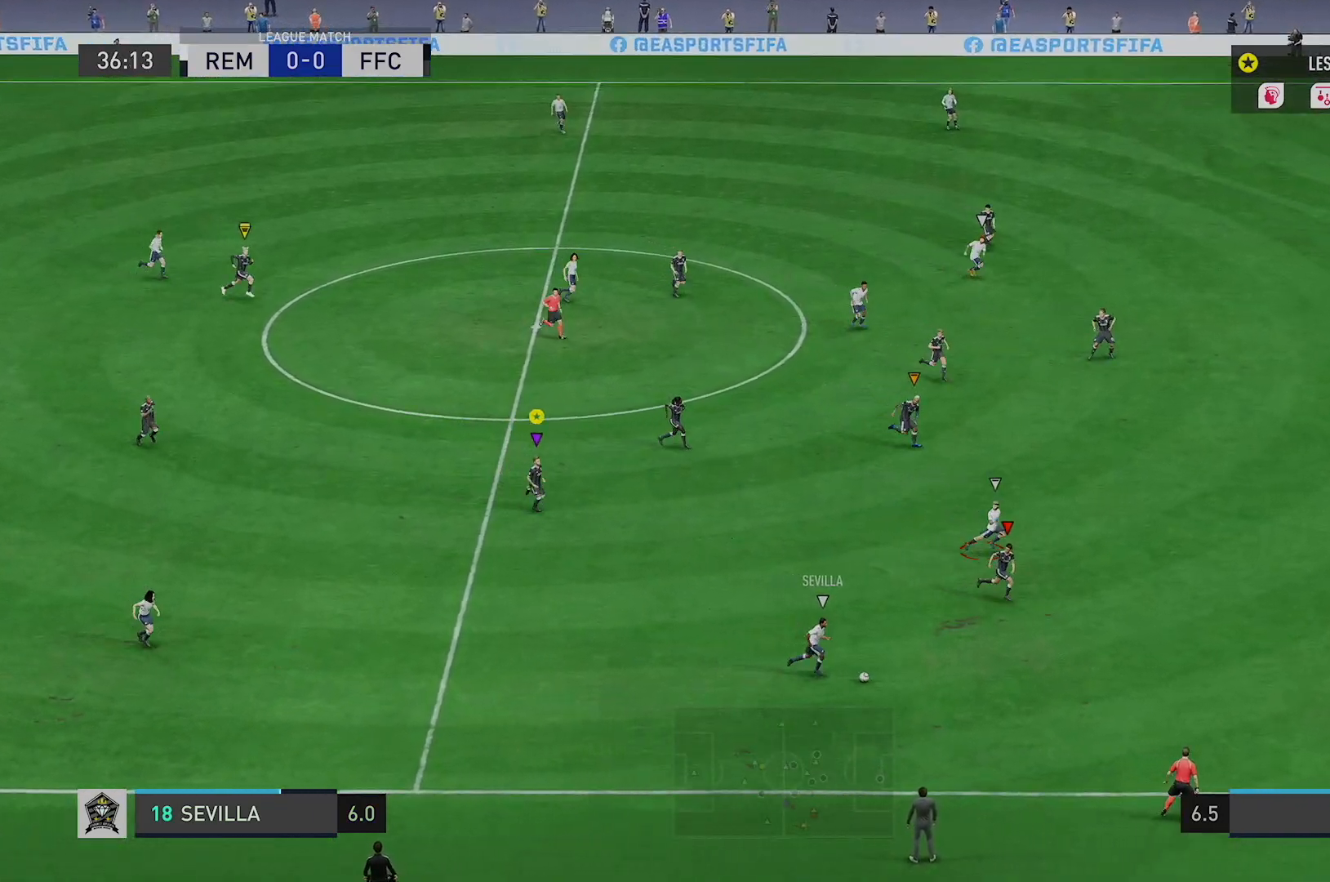
{"buttons": [], "left_stick": "right", "right_stick": "down", "events": [[117, "left_stick", "right"]]}
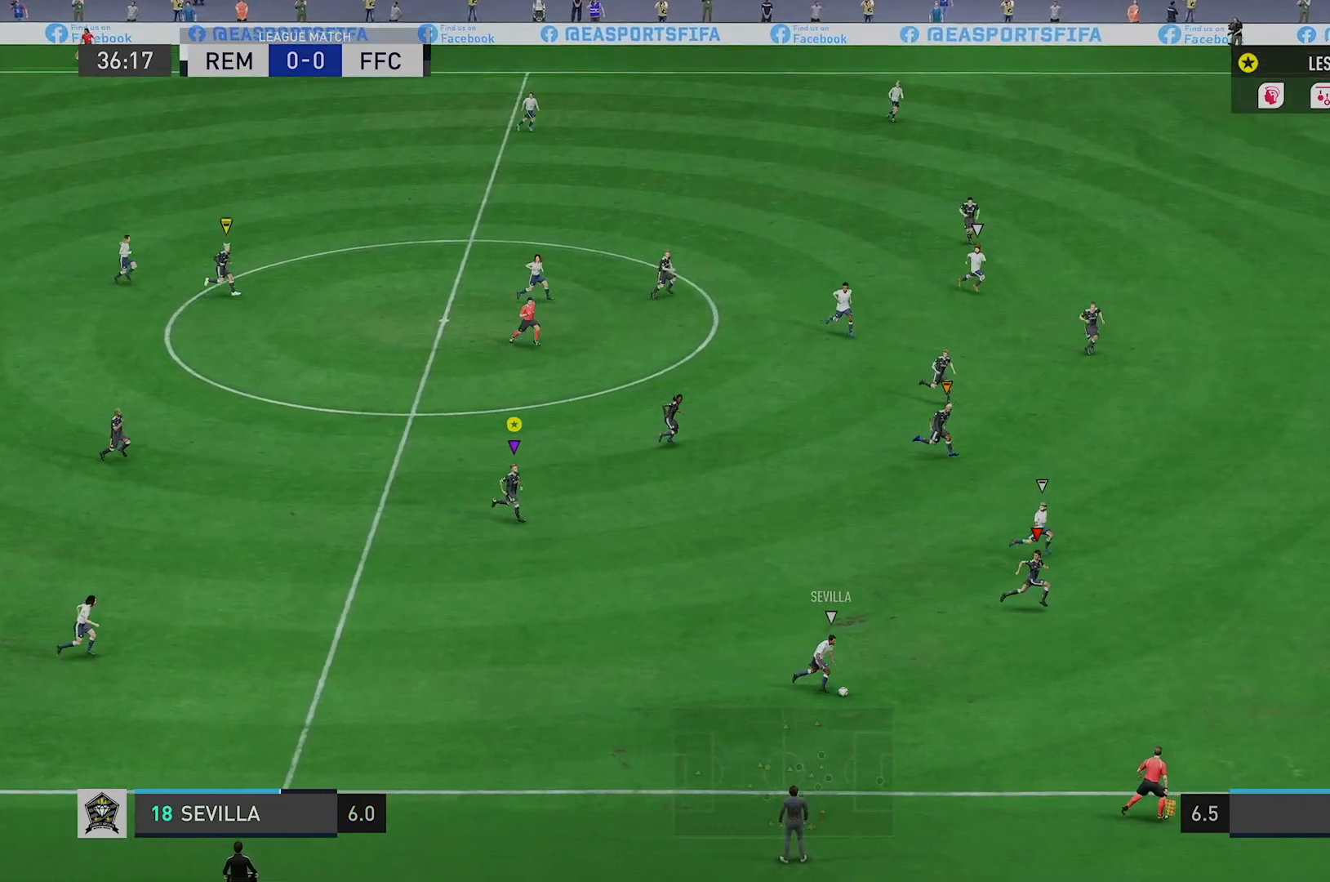
{"buttons": [], "left_stick": "right", "right_stick": "down", "events": []}
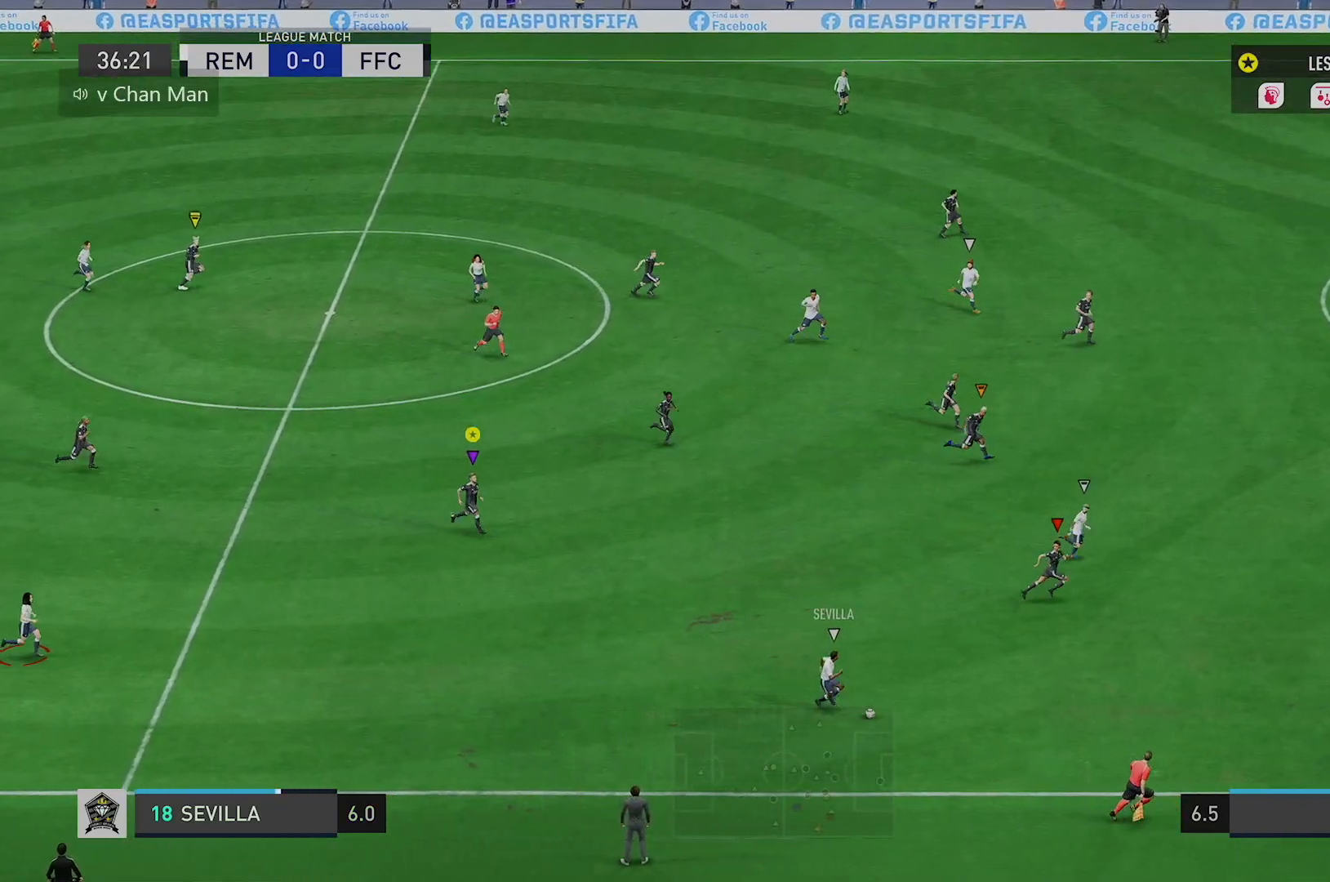
{"buttons": [], "left_stick": "right", "right_stick": "down", "events": []}
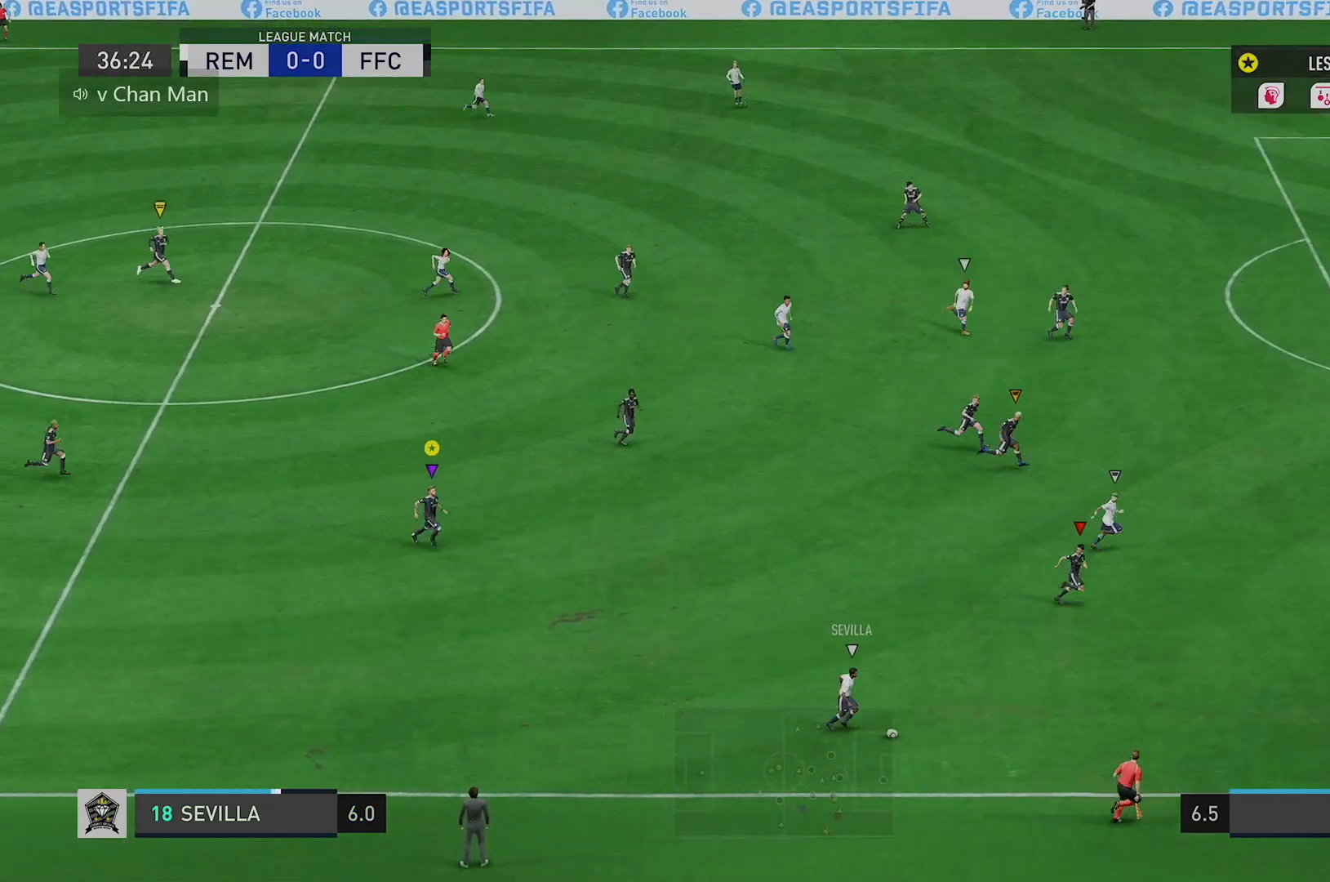
{"buttons": [], "left_stick": "down-right", "right_stick": "down", "events": [[200, "left_stick", "down-right"]]}
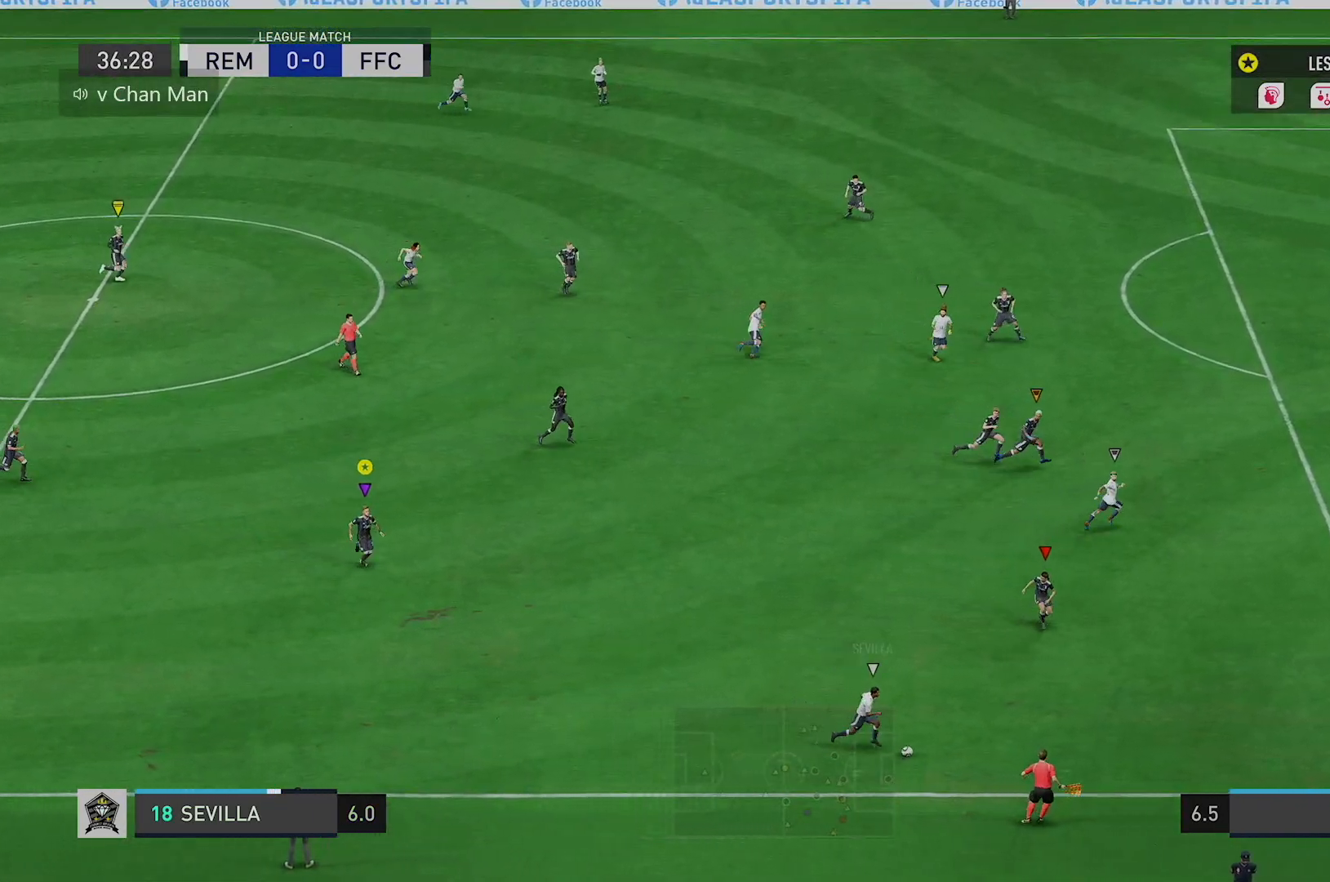
{"buttons": [], "left_stick": "right", "right_stick": "down", "events": [[117, "left_stick", "right"]]}
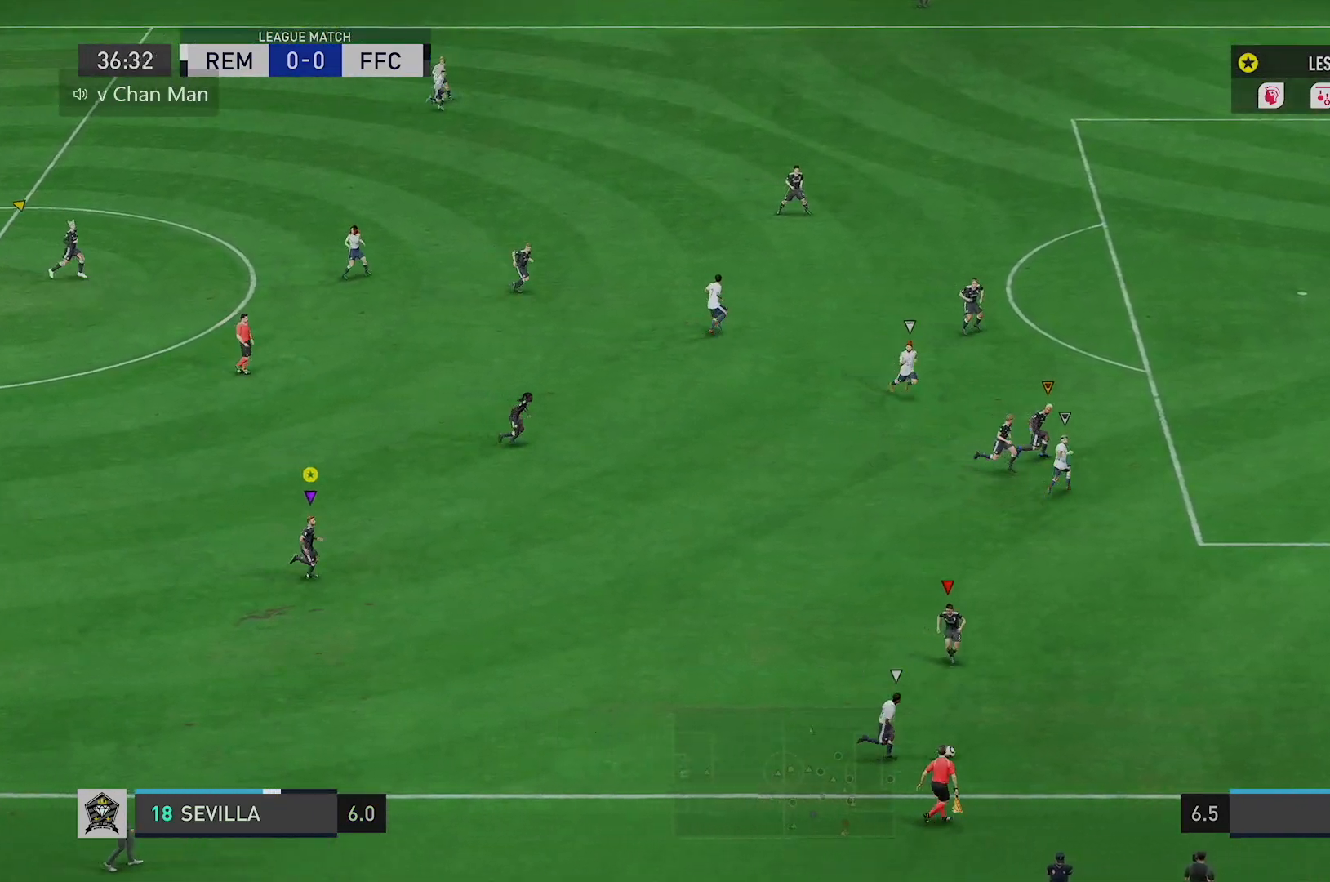
{"buttons": ["R2"], "left_stick": "right", "right_stick": "down", "events": [[350, "R2", "down"]]}
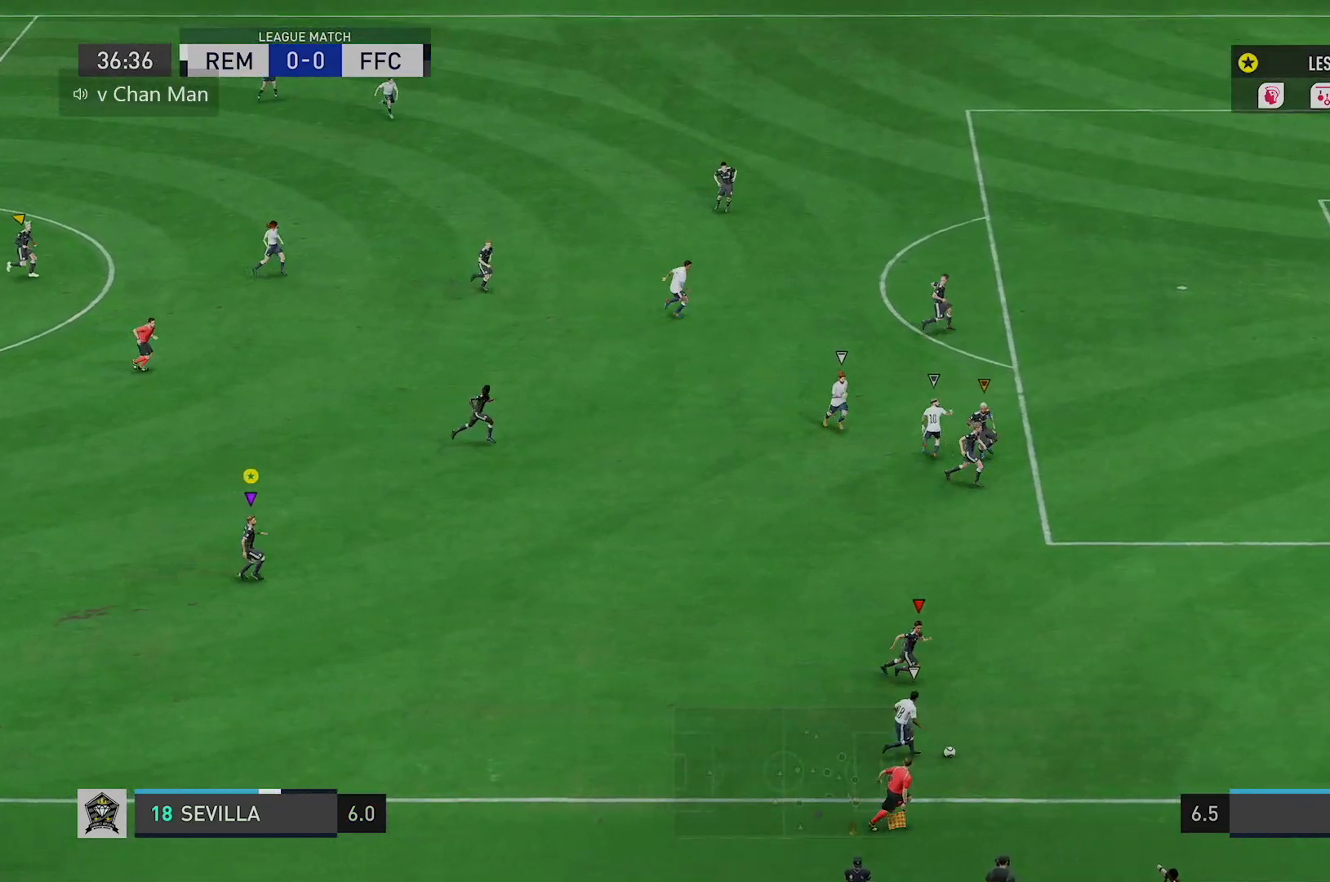
{"buttons": [], "left_stick": "right", "right_stick": "down", "events": [[234, "R2", "up"]]}
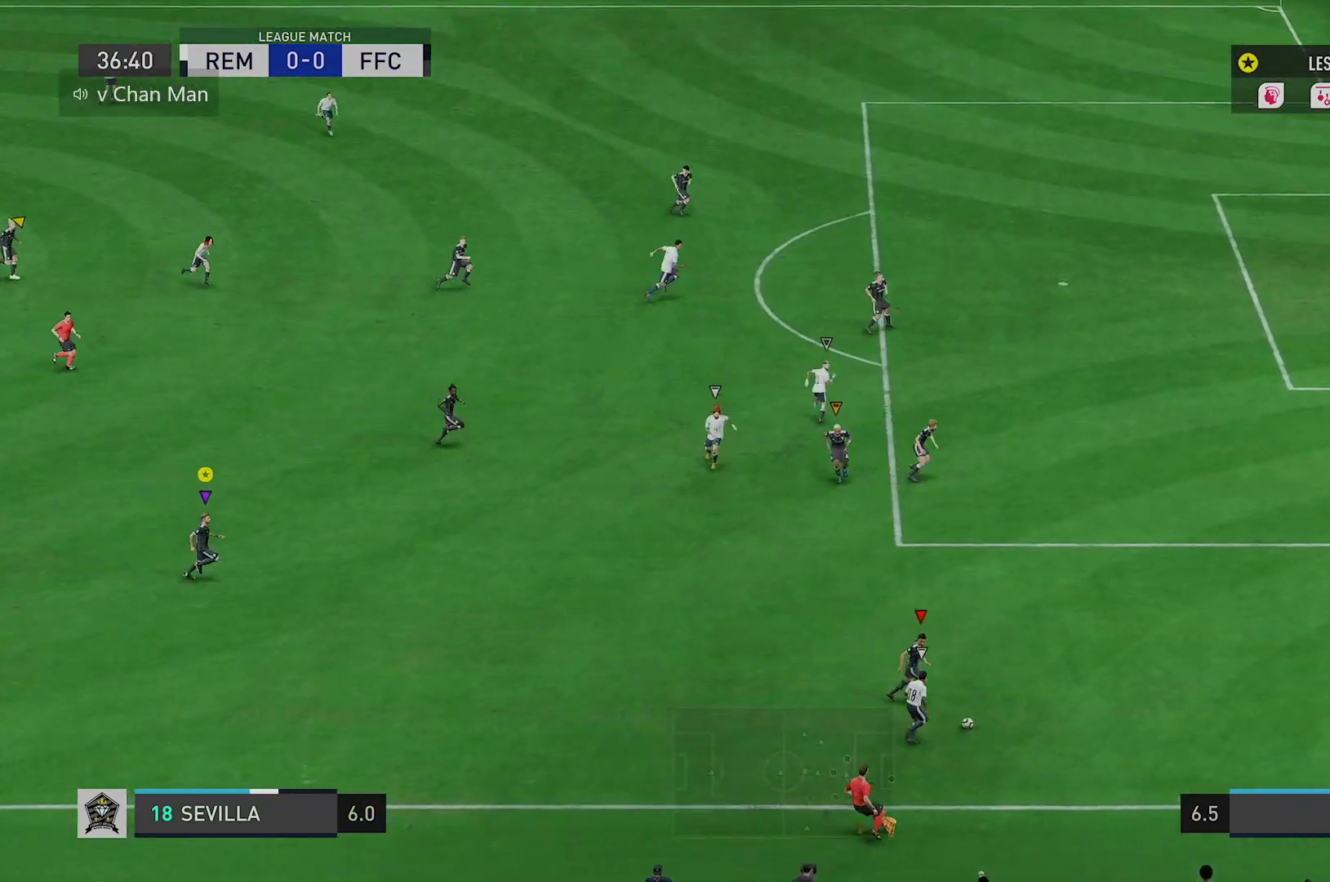
{"buttons": [], "left_stick": "right", "right_stick": "down", "events": []}
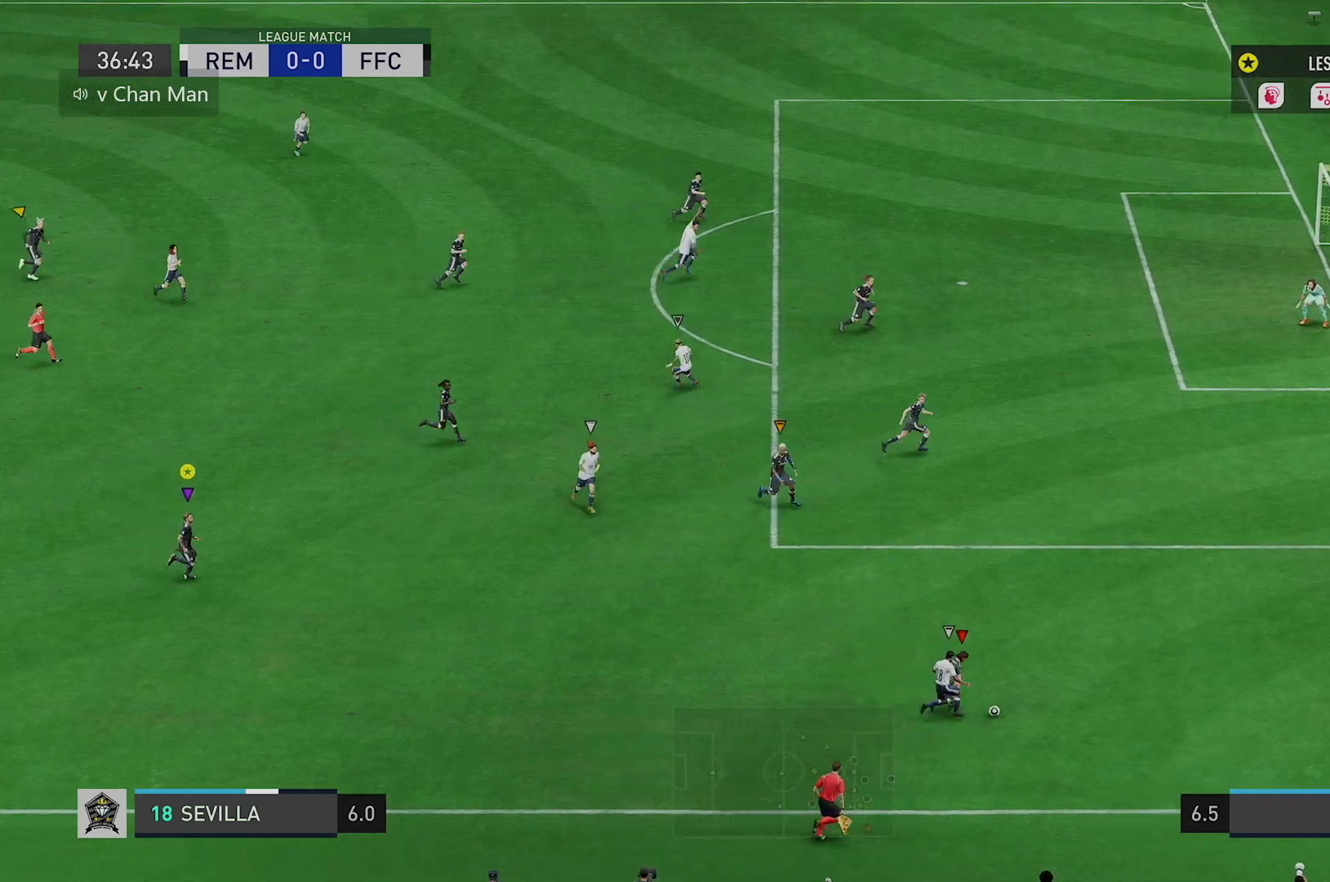
{"buttons": [], "left_stick": "down-right", "right_stick": "down", "events": [[201, "left_stick", "down-right"]]}
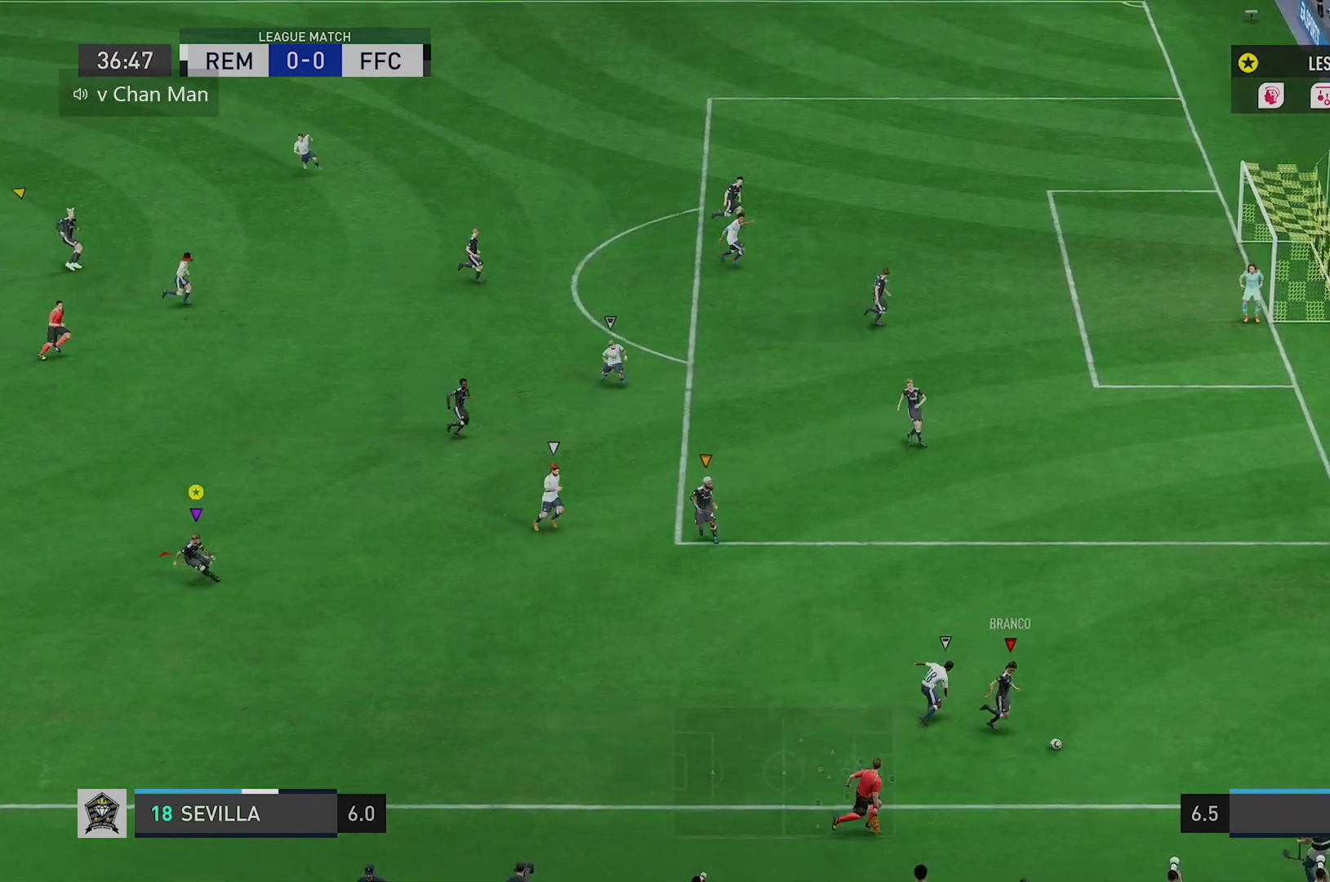
{"buttons": [], "left_stick": "down-right", "right_stick": "down", "events": []}
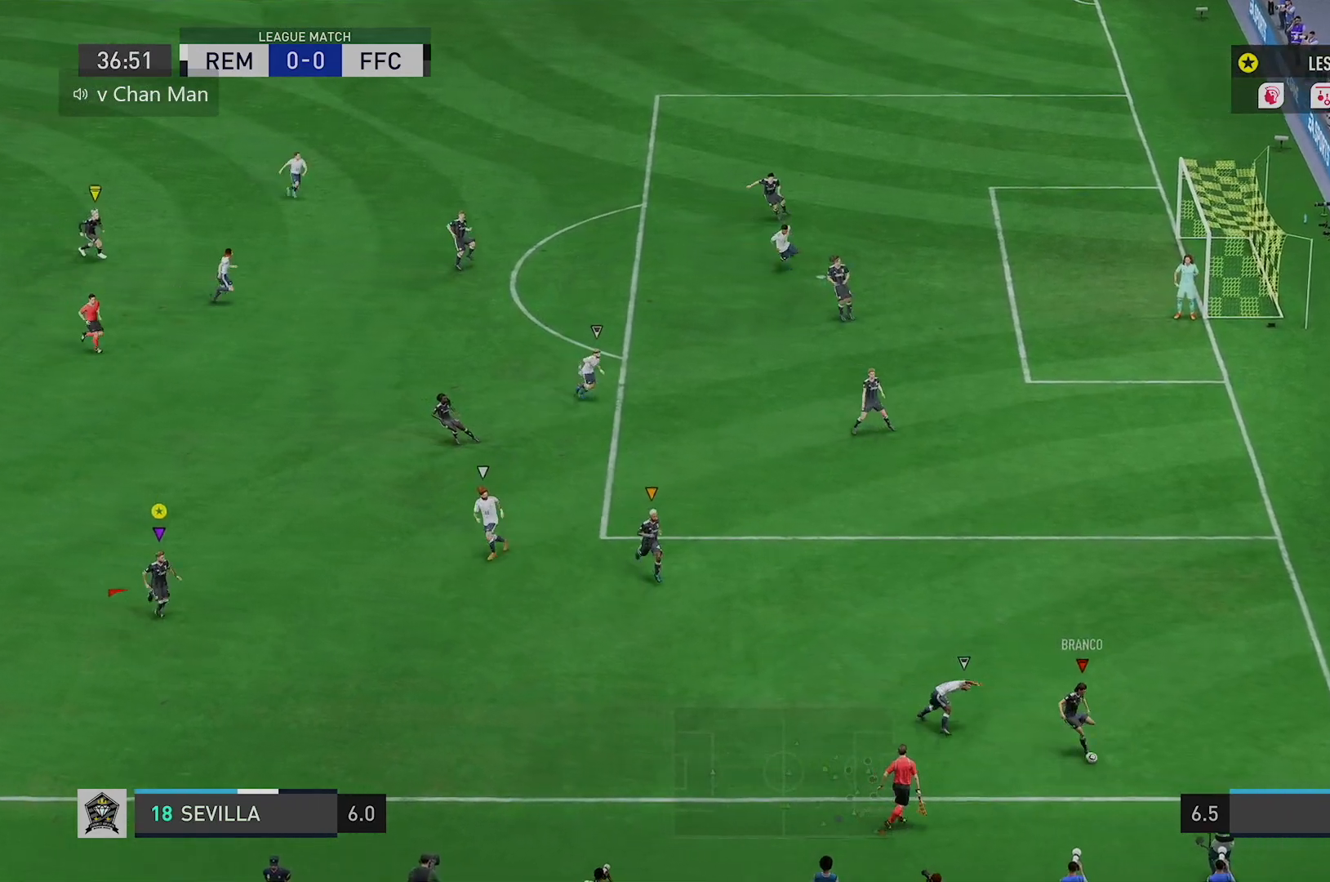
{"buttons": [], "left_stick": "down-right", "right_stick": "down", "events": []}
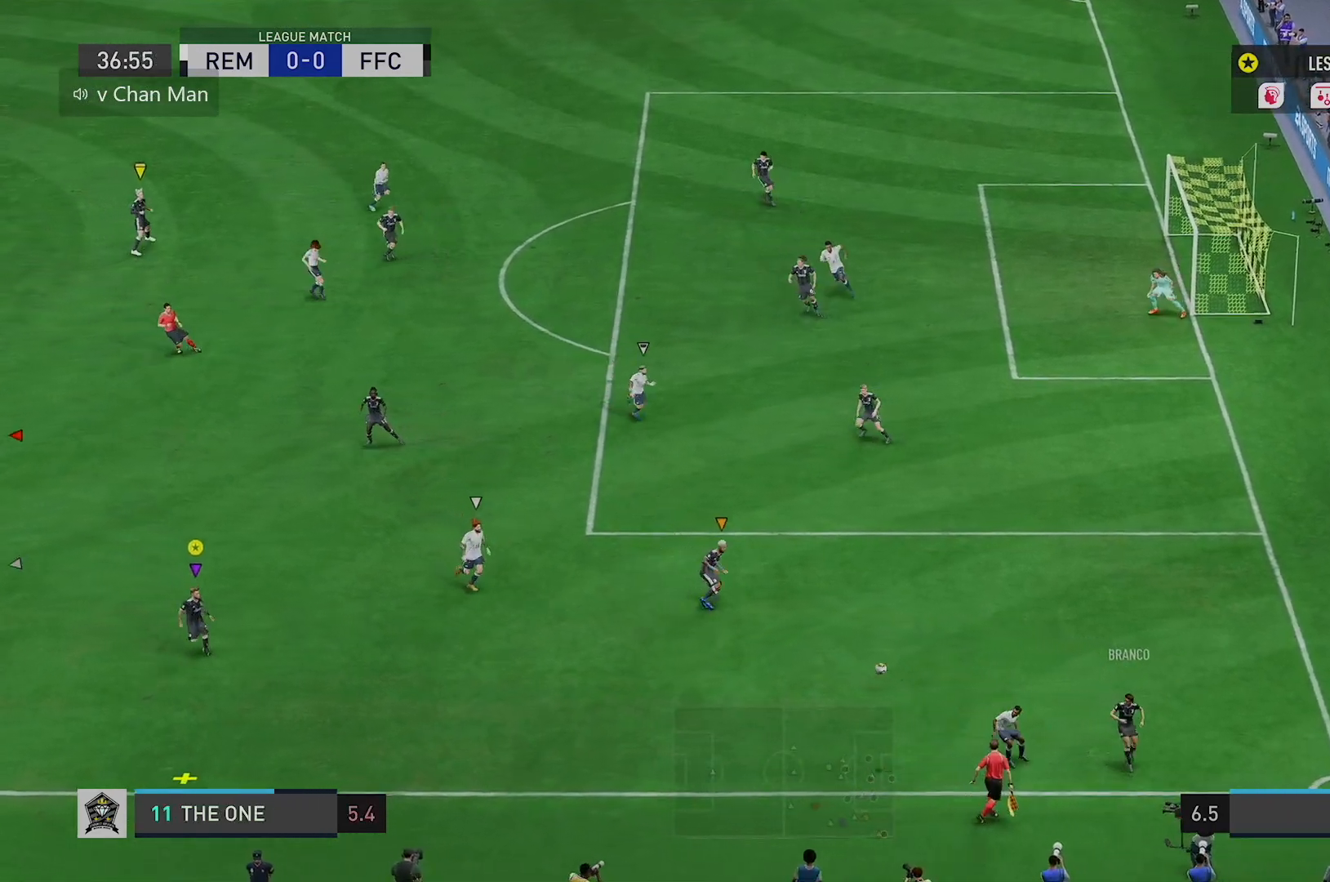
{"buttons": [], "left_stick": "left", "right_stick": "down", "events": [[150, "left_stick", "down-left"], [317, "left_stick", "left"]]}
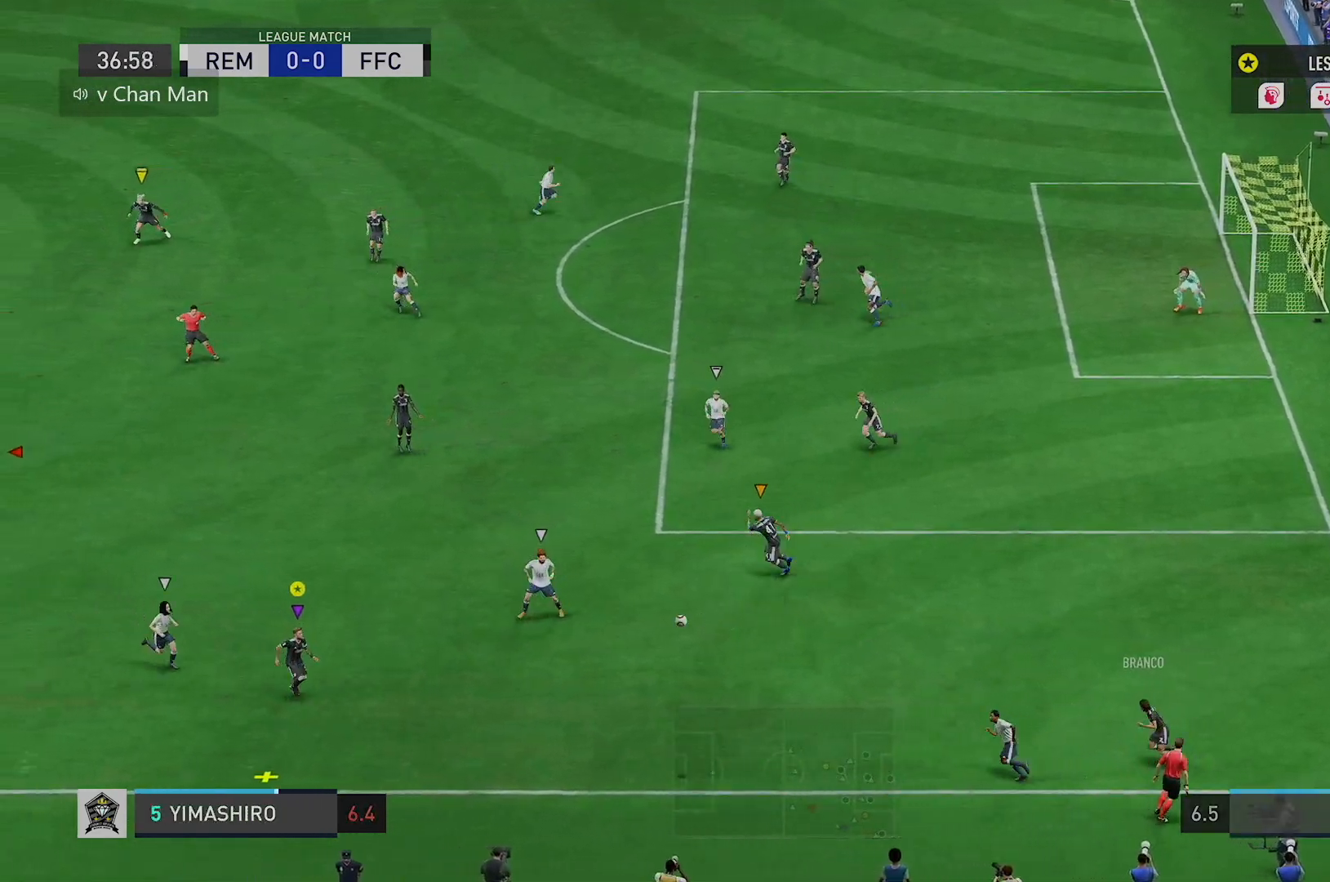
{"buttons": [], "left_stick": "up-left", "right_stick": "down", "events": [[150, "left_stick", "up-left"], [401, "right_stick", "center"], [434, "left_stick", "center"], [451, "right_stick", "down"], [501, "left_stick", "up-left"]]}
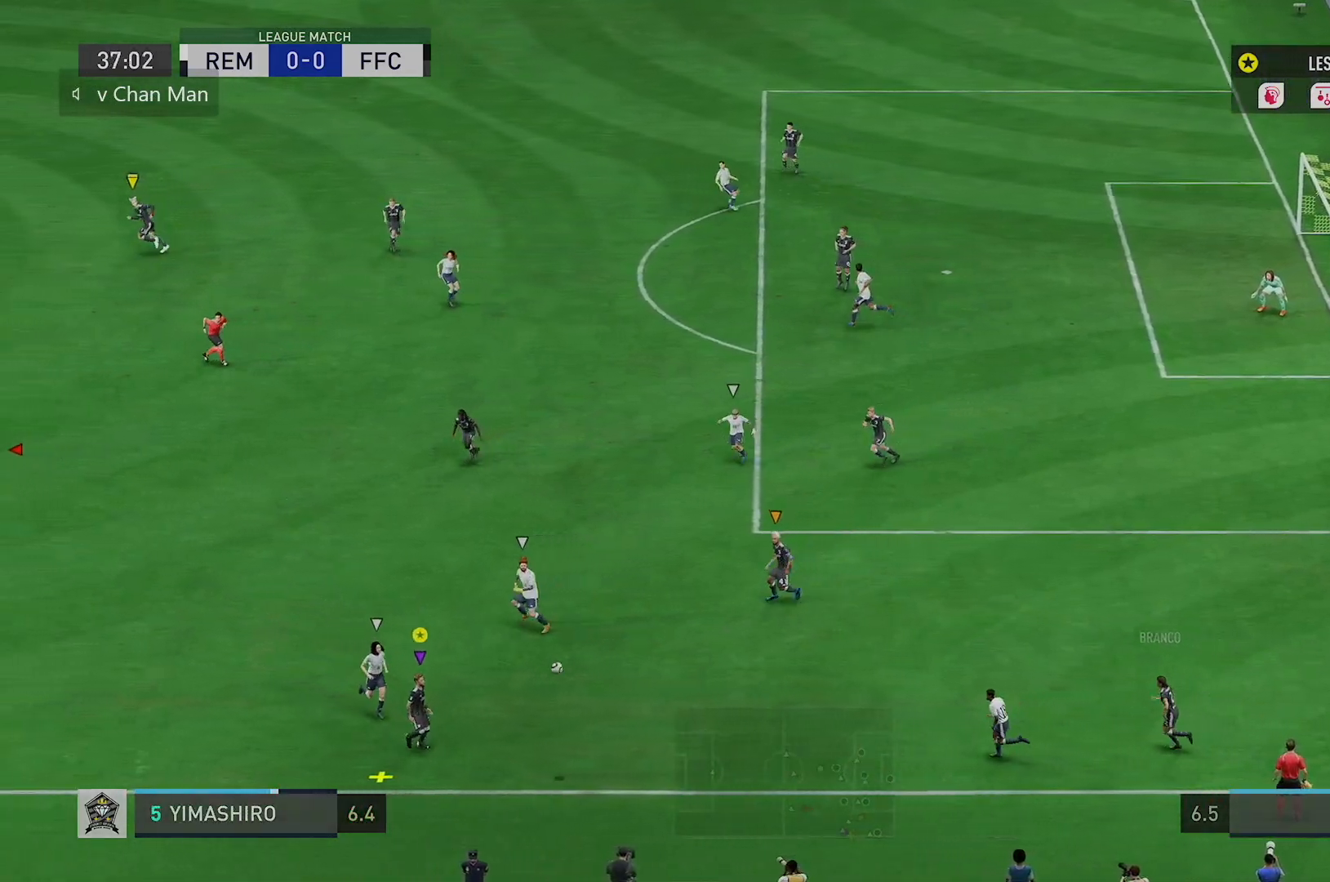
{"buttons": [], "left_stick": "up-left", "right_stick": "center", "events": [[33, "right_stick", "center"], [167, "right_stick", "down"], [267, "right_stick", "center"]]}
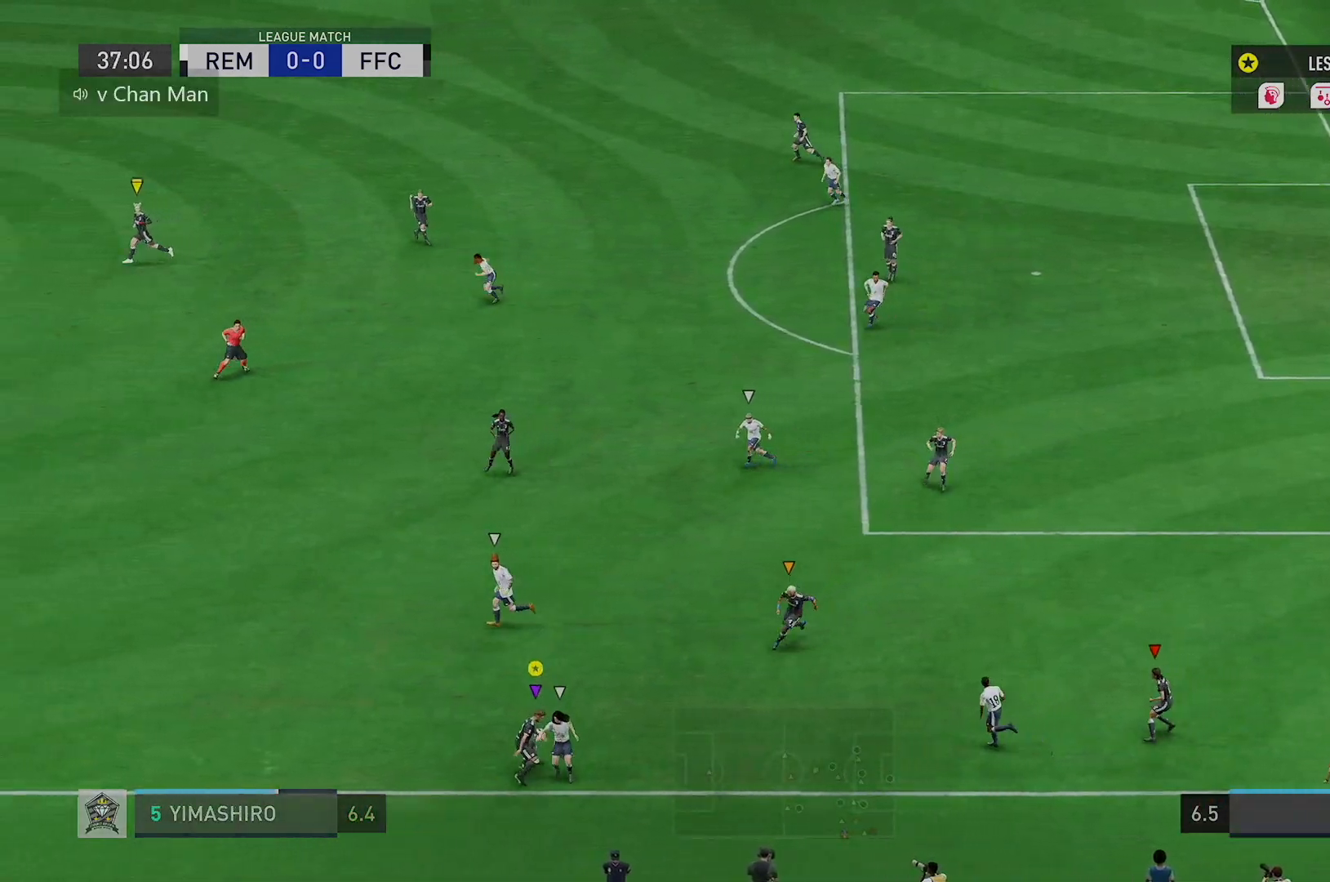
{"buttons": ["R2"], "left_stick": "left", "right_stick": "center", "events": [[417, "left_stick", "left"], [434, "R2", "down"]]}
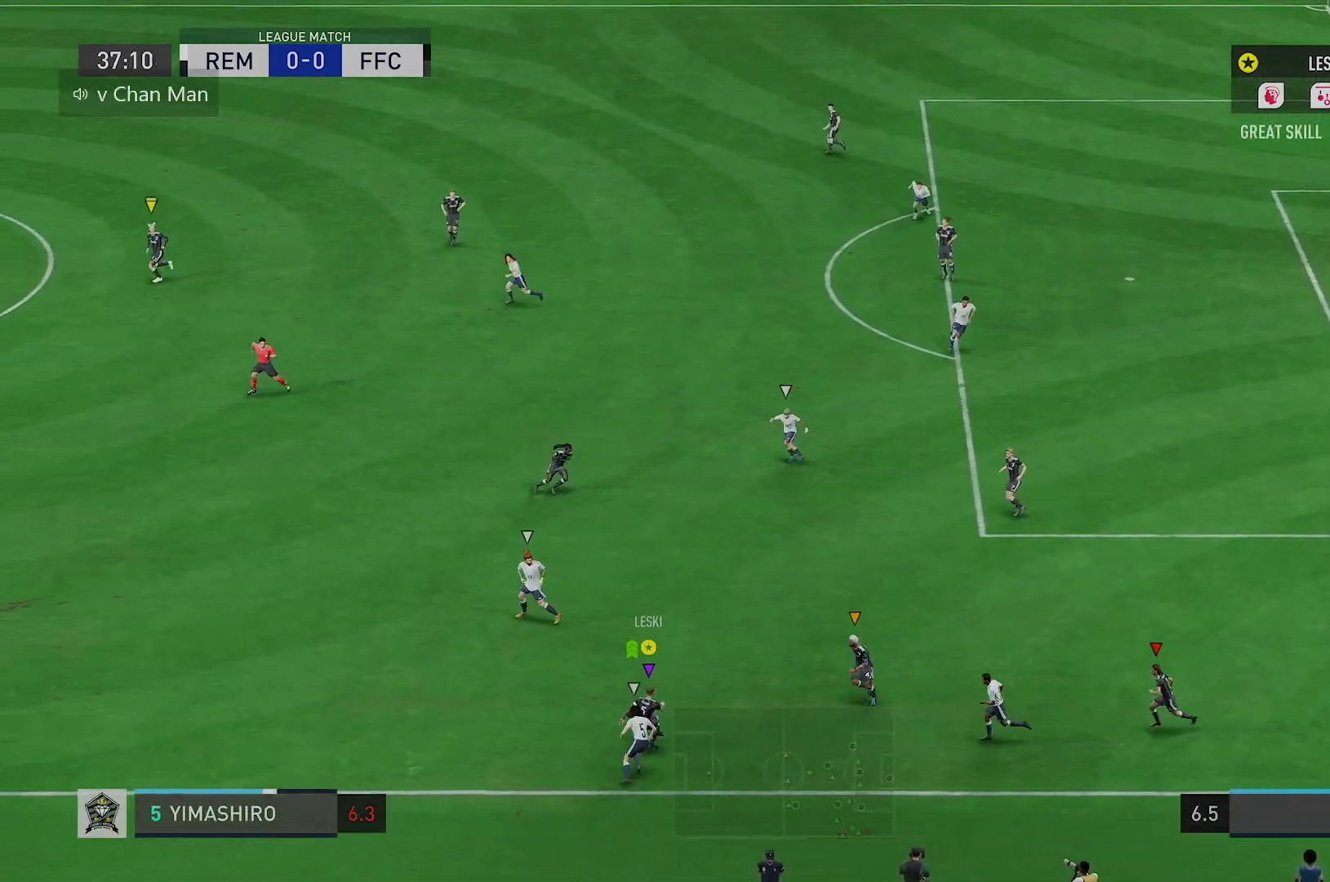
{"buttons": ["R2"], "left_stick": "up-left", "right_stick": "center", "events": [[133, "left_stick", "up-left"]]}
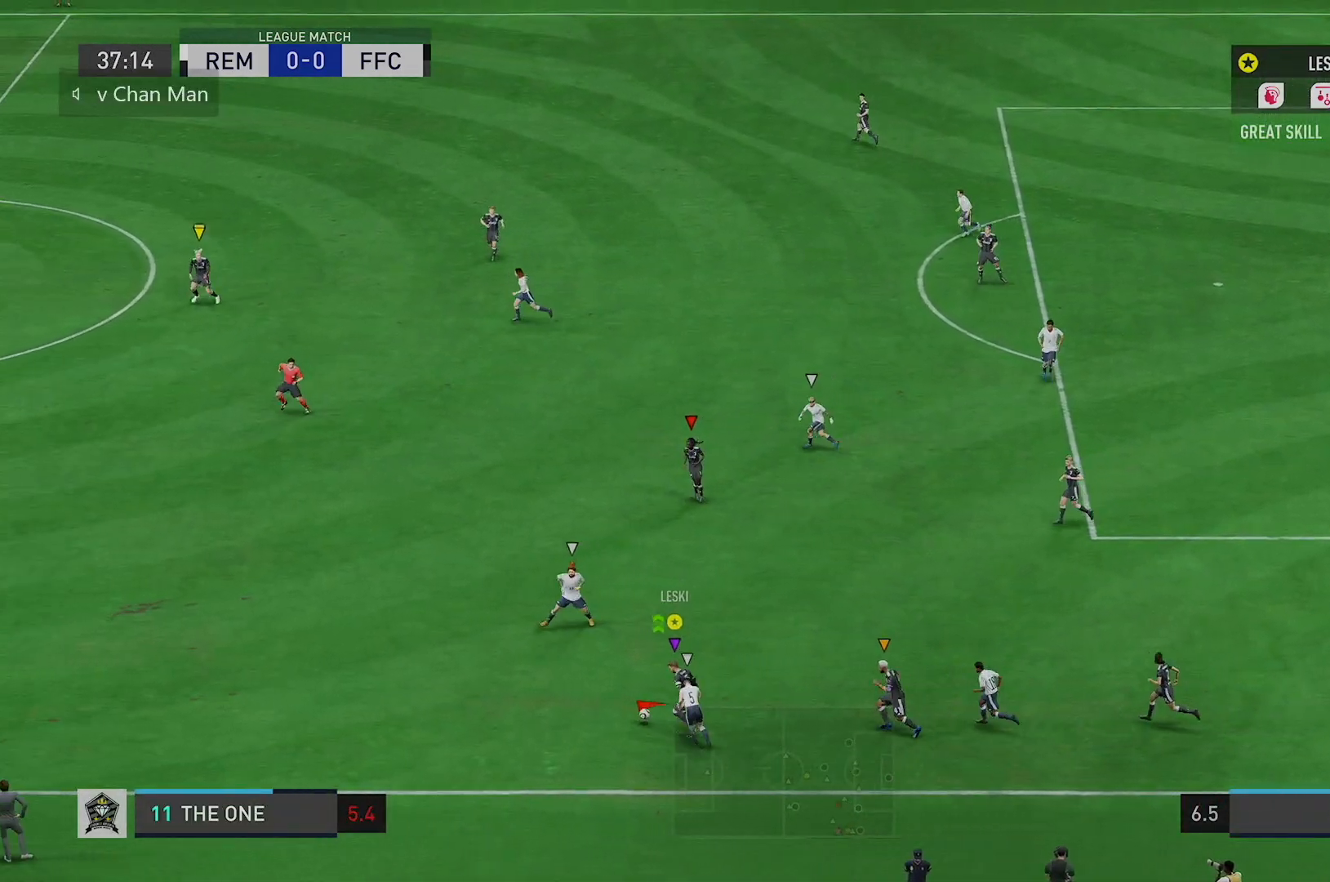
{"buttons": [], "left_stick": "center", "right_stick": "down", "events": [[50, "left_stick", "left"], [317, "R2", "up"], [367, "left_stick", "center"], [401, "right_stick", "down"]]}
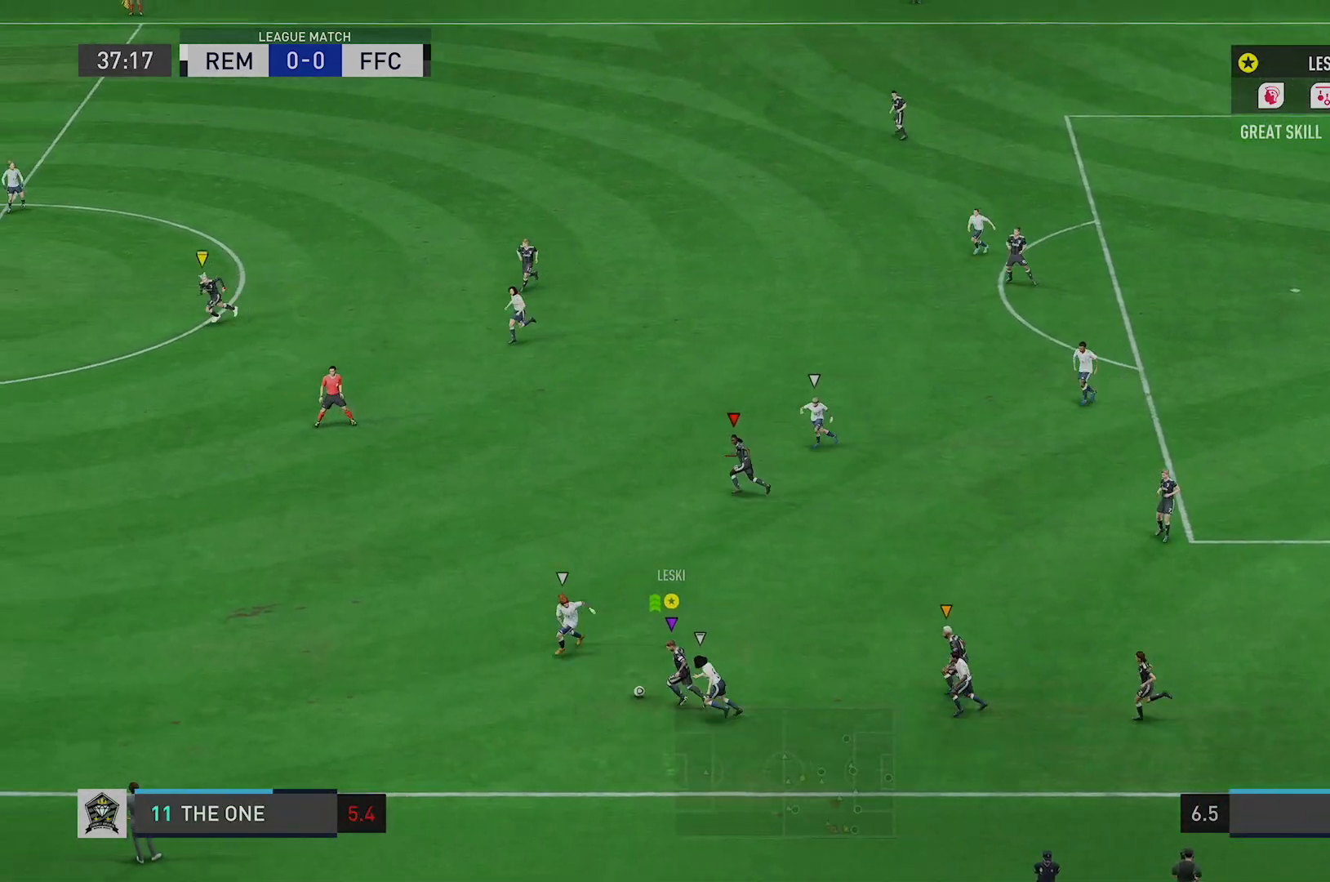
{"buttons": ["A"], "left_stick": "up", "right_stick": "center", "events": [[100, "left_stick", "up"], [150, "right_stick", "center"], [200, "A", "down"], [200, "X", "down"], [450, "X", "up"]]}
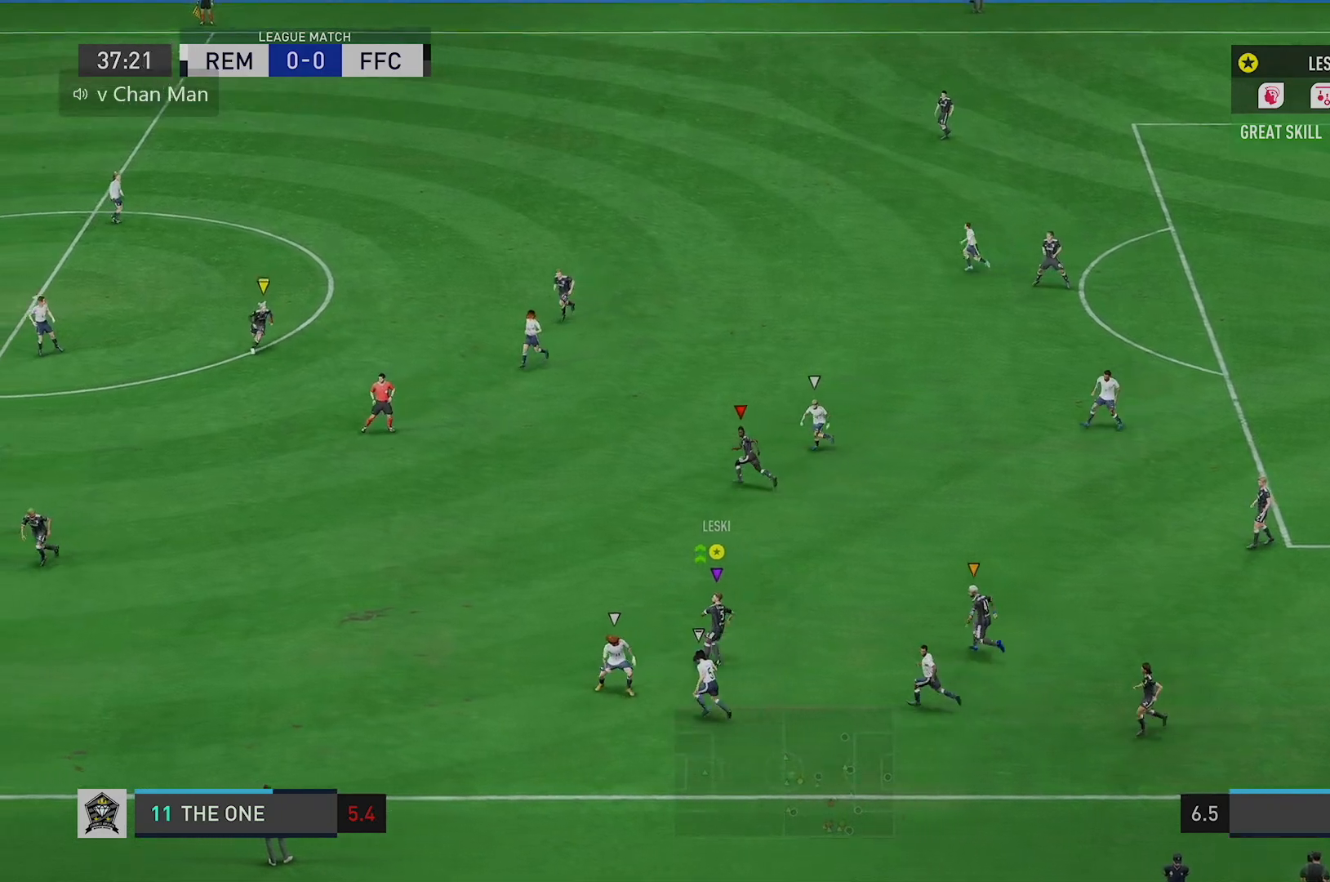
{"buttons": ["Y"], "left_stick": "left", "right_stick": "center", "events": [[117, "A", "up"], [267, "Y", "down"], [301, "left_stick", "up-left"], [467, "left_stick", "left"]]}
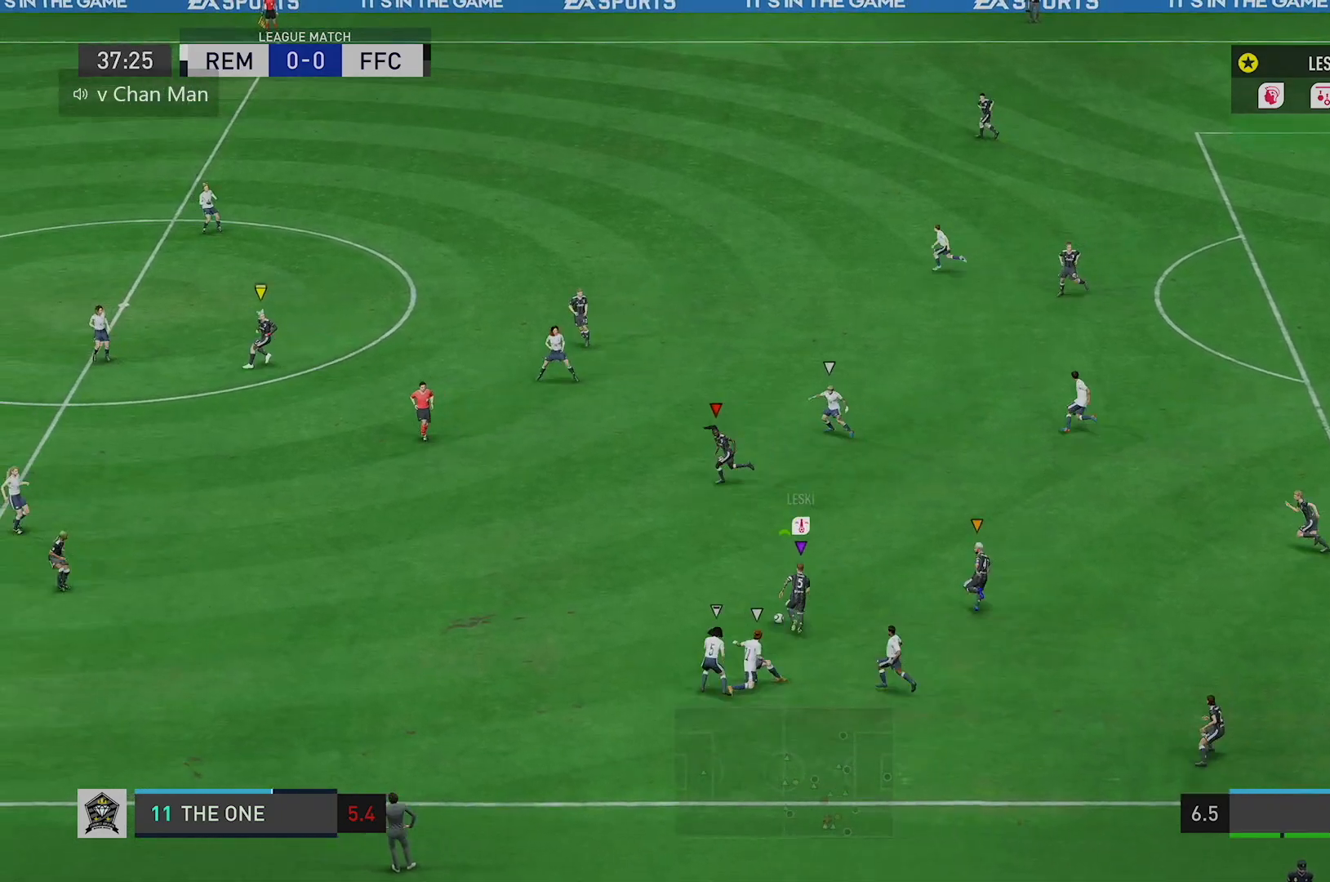
{"buttons": [], "left_stick": "left", "right_stick": "center", "events": [[16, "Y", "up"]]}